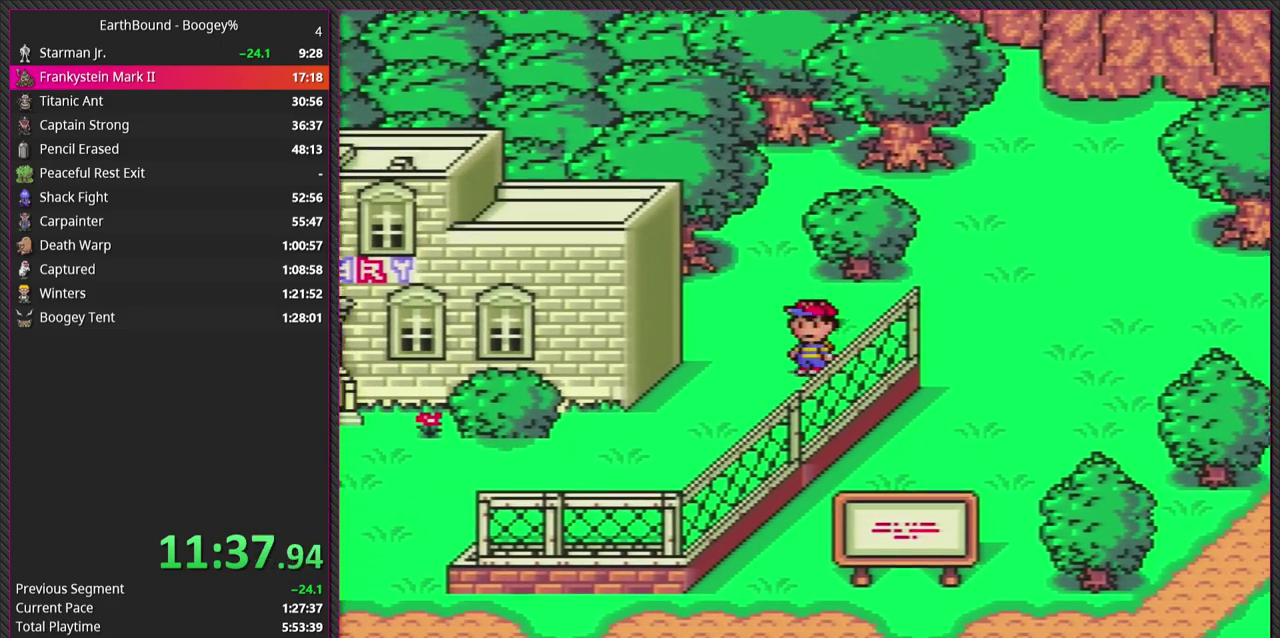
Gameplay with a controller (PlayStation layout); each line is a JSON object with the inputs held at the frame after it. "events" lists button and stick changes between this image and that frame as [ms after this image, input, new state], when the widget could be followed in between. This overlay highlights the sticks when they move; stick clicks (L3) are not distinguishable. Not read: L3 R3 left_stick.
{"buttons": ["DPAD_DOWN", "DPAD_LEFT"], "events": []}
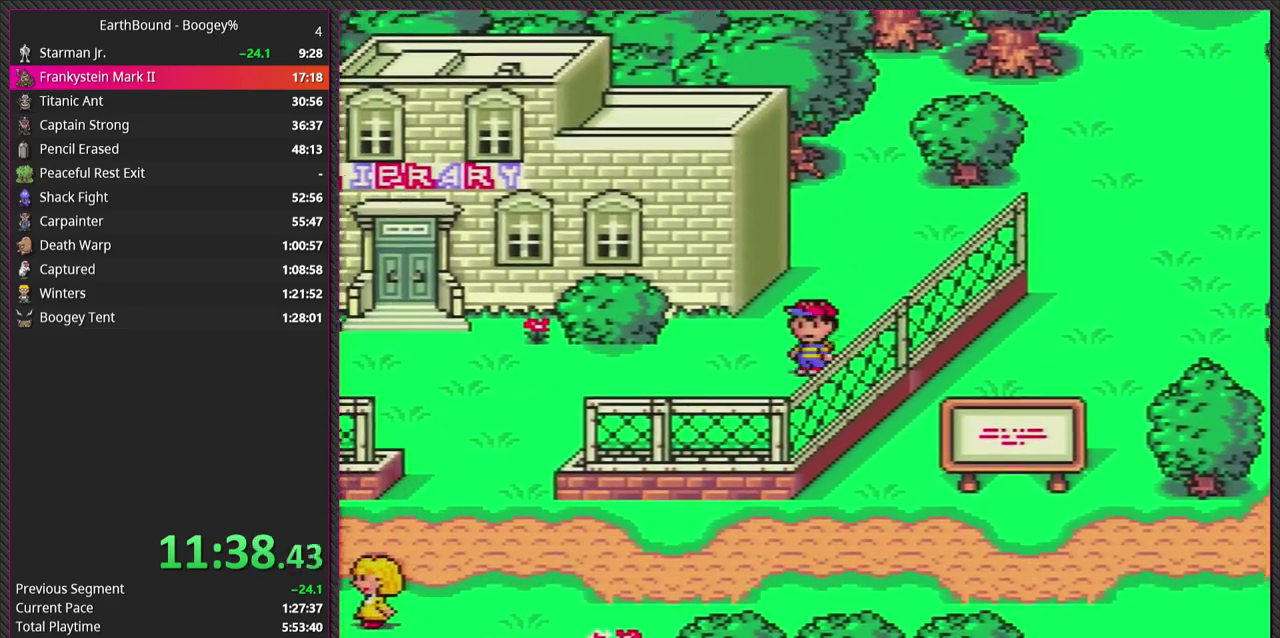
{"buttons": ["DPAD_LEFT"], "events": [[150, "DPAD_DOWN", "up"]]}
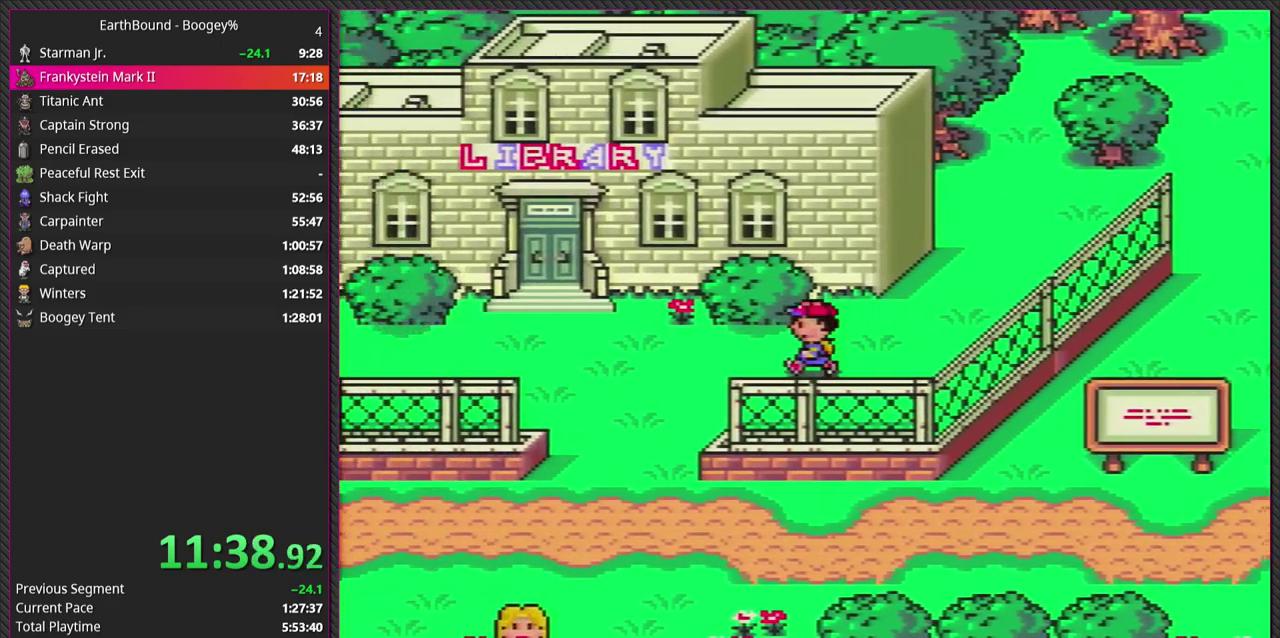
{"buttons": ["DPAD_LEFT"], "events": []}
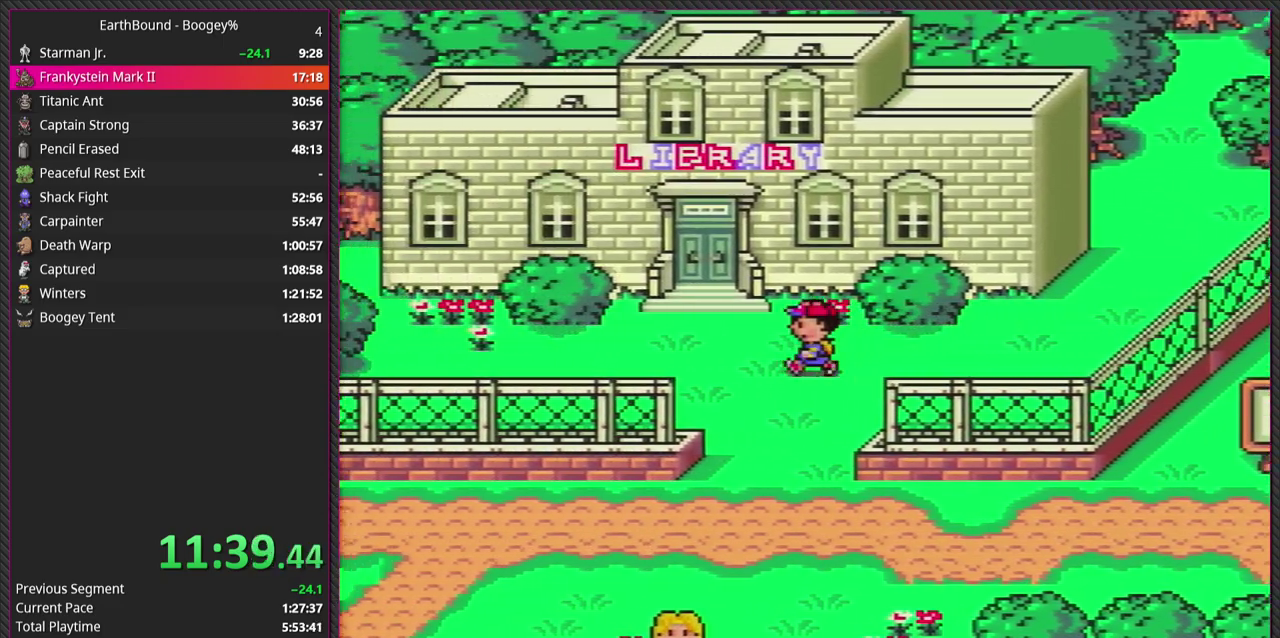
{"buttons": ["DPAD_LEFT"], "events": []}
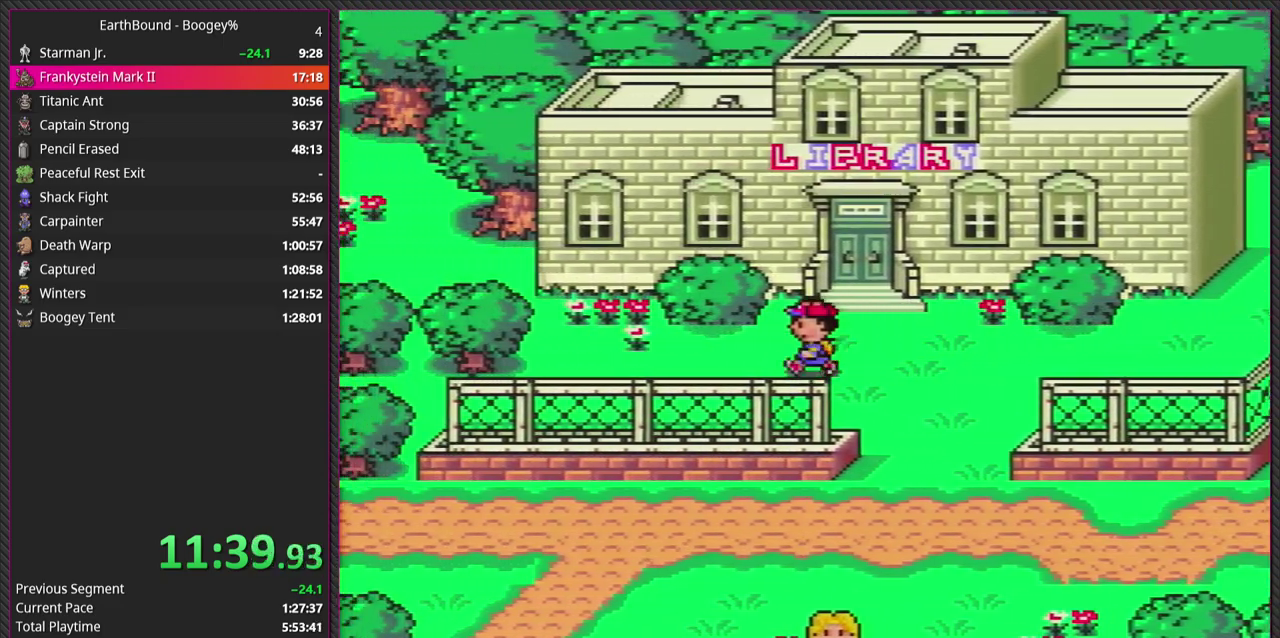
{"buttons": ["DPAD_LEFT"], "events": []}
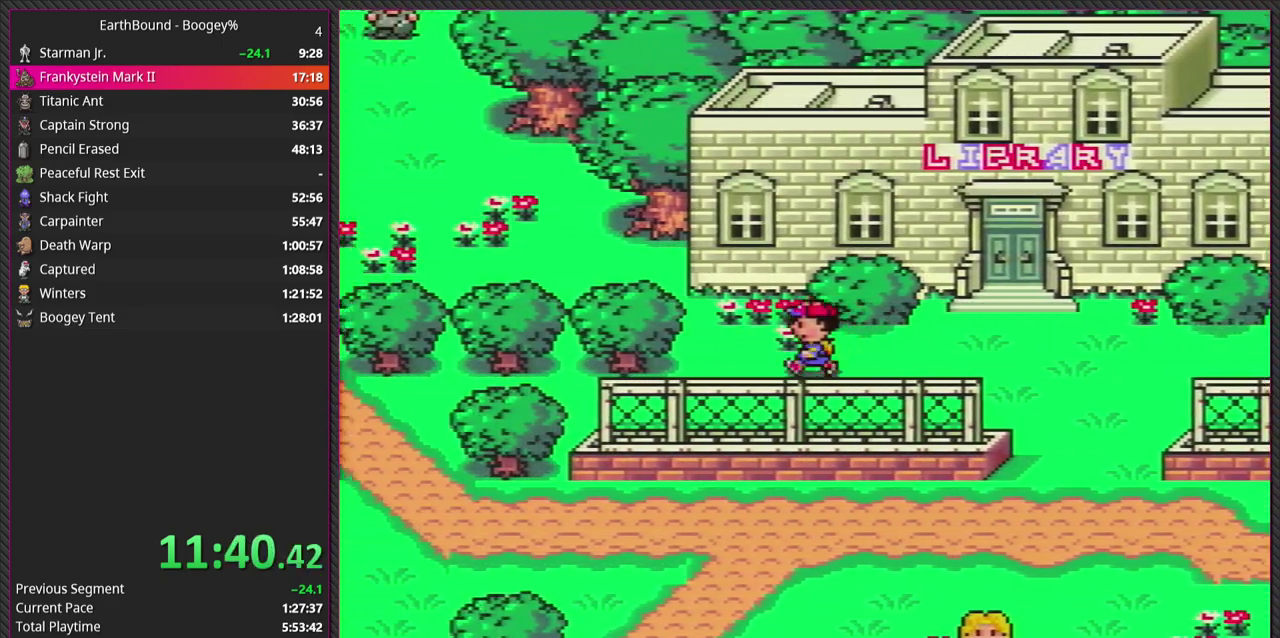
{"buttons": ["DPAD_LEFT"], "events": [[100, "DPAD_UP", "down"], [417, "DPAD_UP", "up"]]}
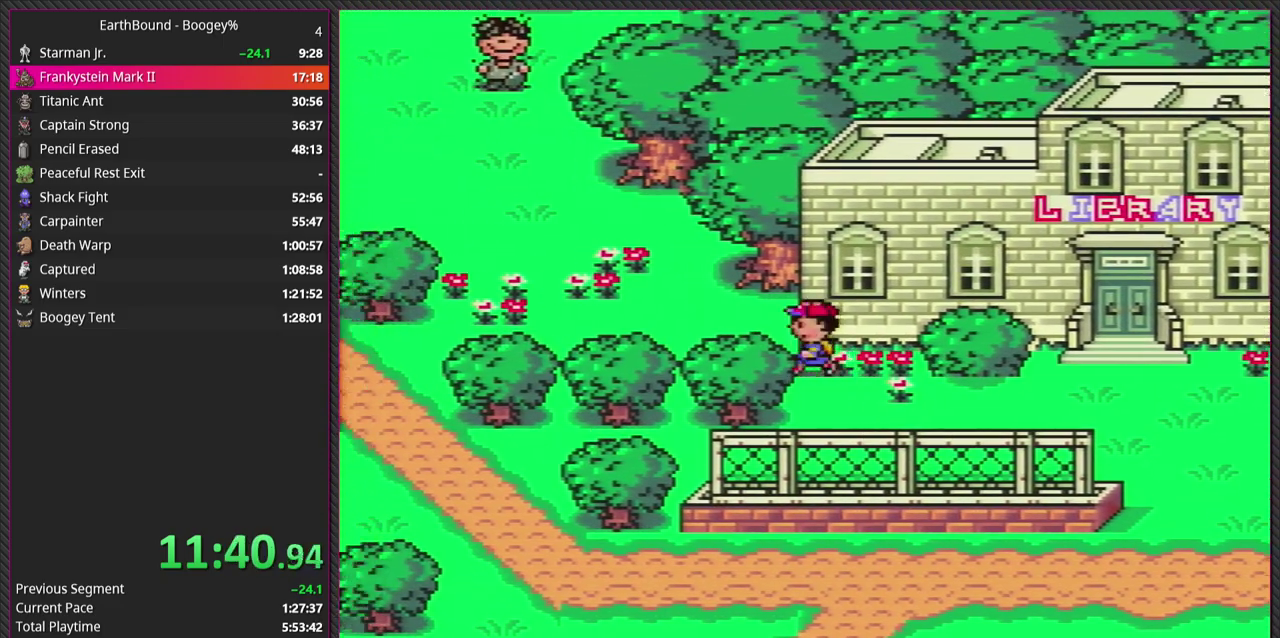
{"buttons": ["DPAD_UP", "DPAD_LEFT"], "events": [[450, "DPAD_UP", "down"]]}
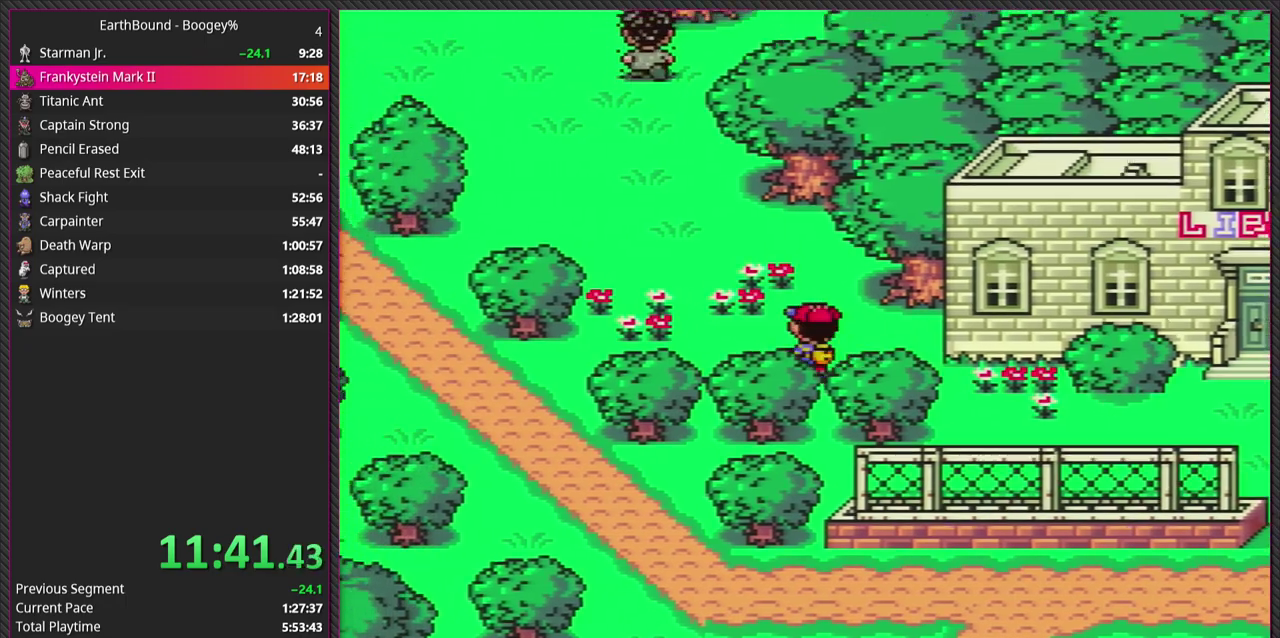
{"buttons": ["DPAD_UP"], "events": [[483, "DPAD_LEFT", "up"]]}
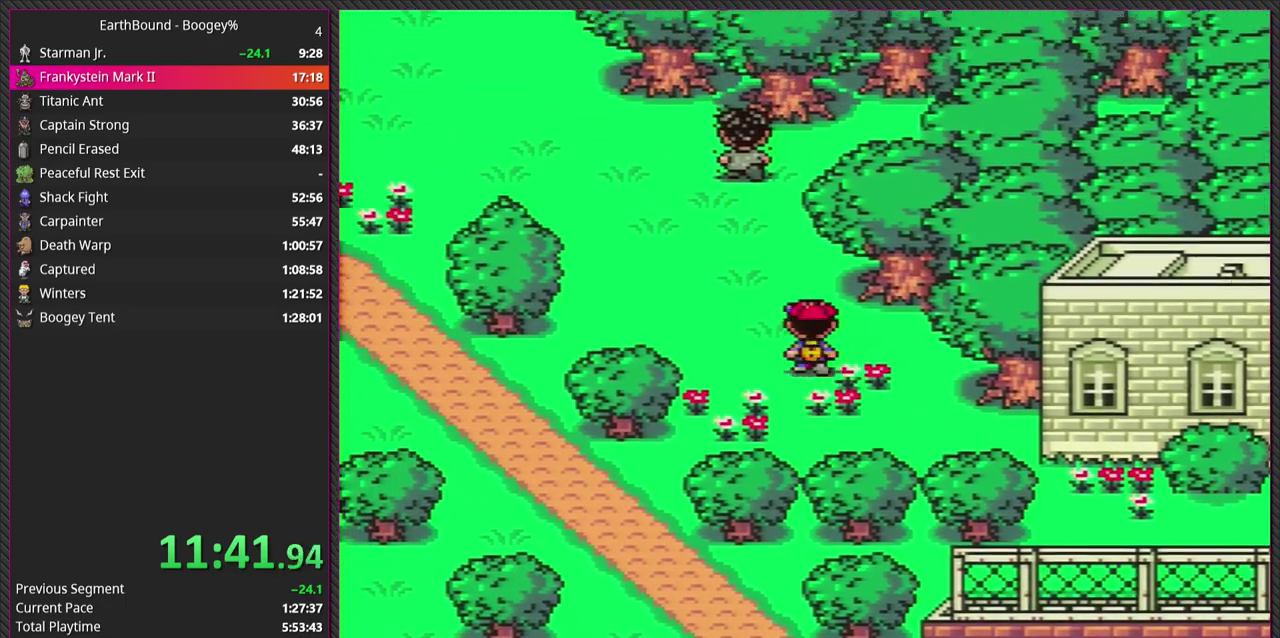
{"buttons": ["DPAD_UP"], "events": []}
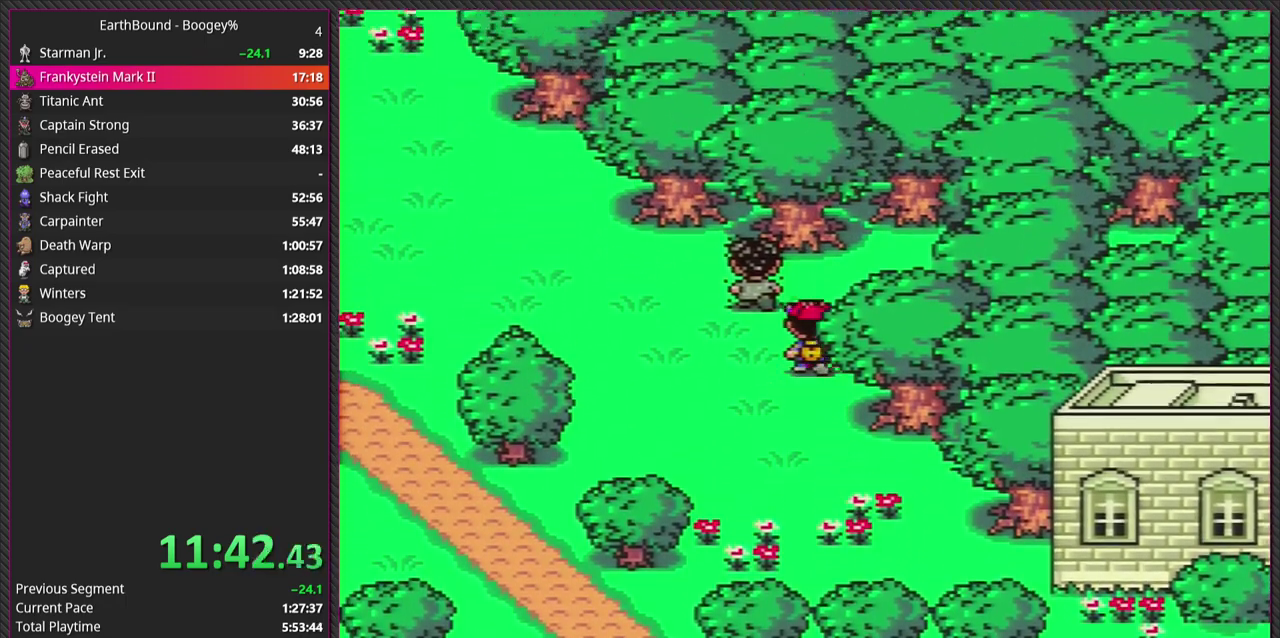
{"buttons": ["DPAD_RIGHT"], "events": [[83, "DPAD_RIGHT", "down"], [500, "DPAD_UP", "up"]]}
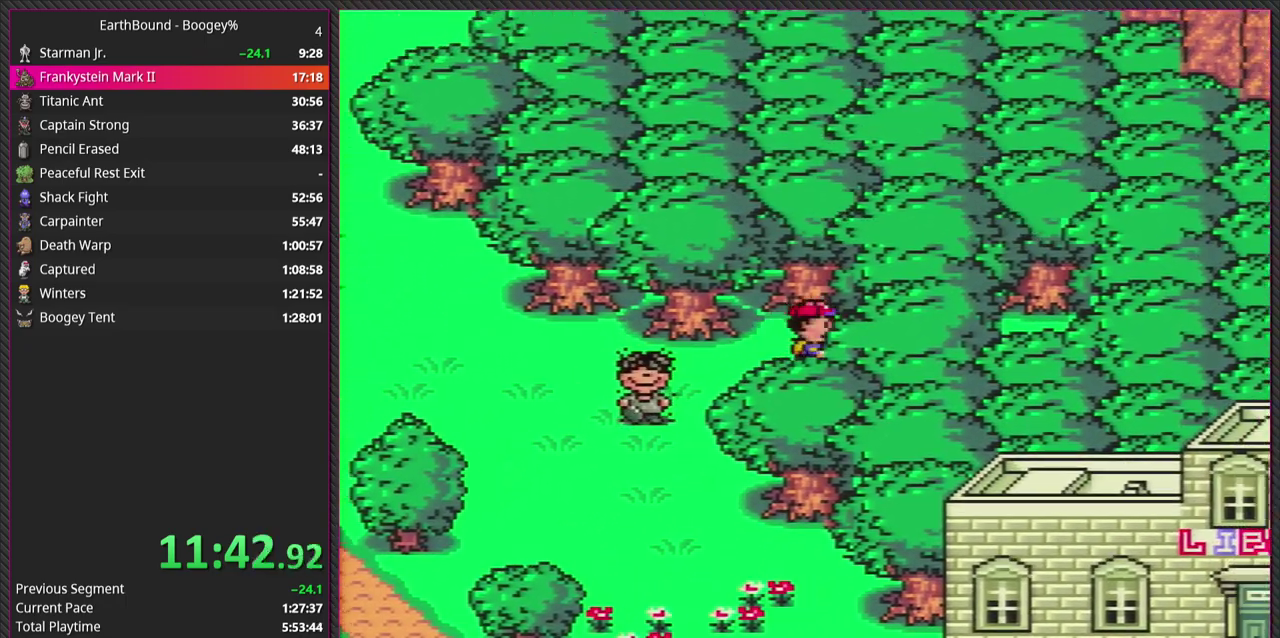
{"buttons": ["DPAD_UP"], "events": [[267, "DPAD_UP", "down"], [300, "DPAD_RIGHT", "up"]]}
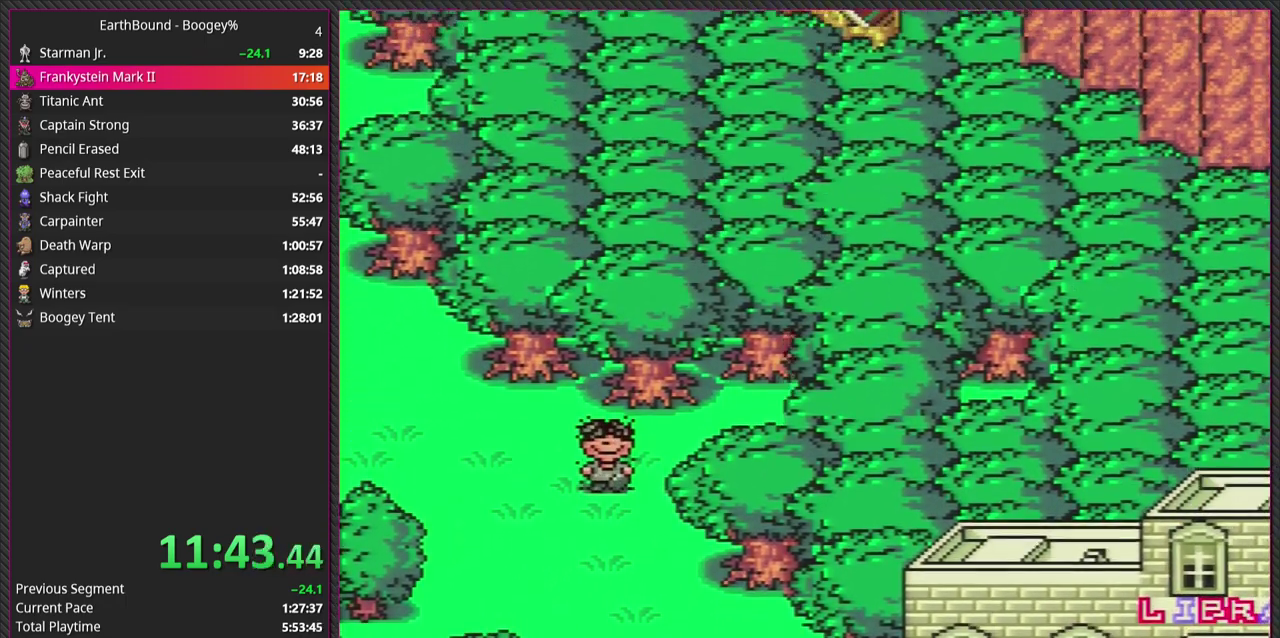
{"buttons": ["DPAD_UP"], "events": []}
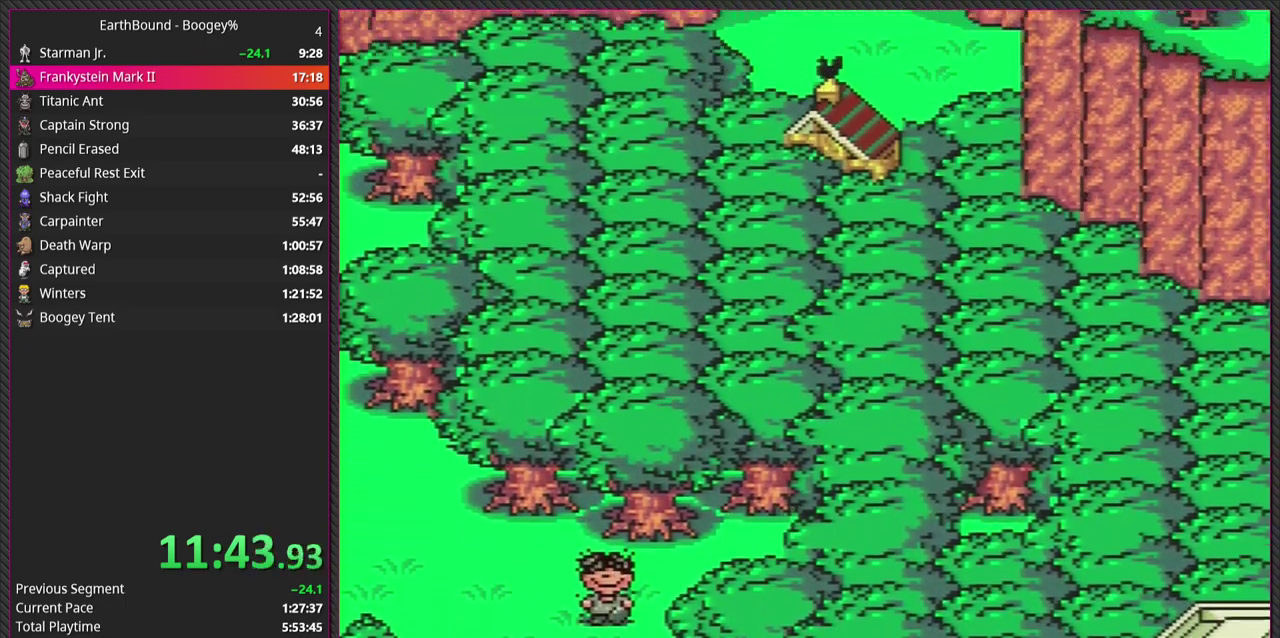
{"buttons": ["DPAD_UP"], "events": []}
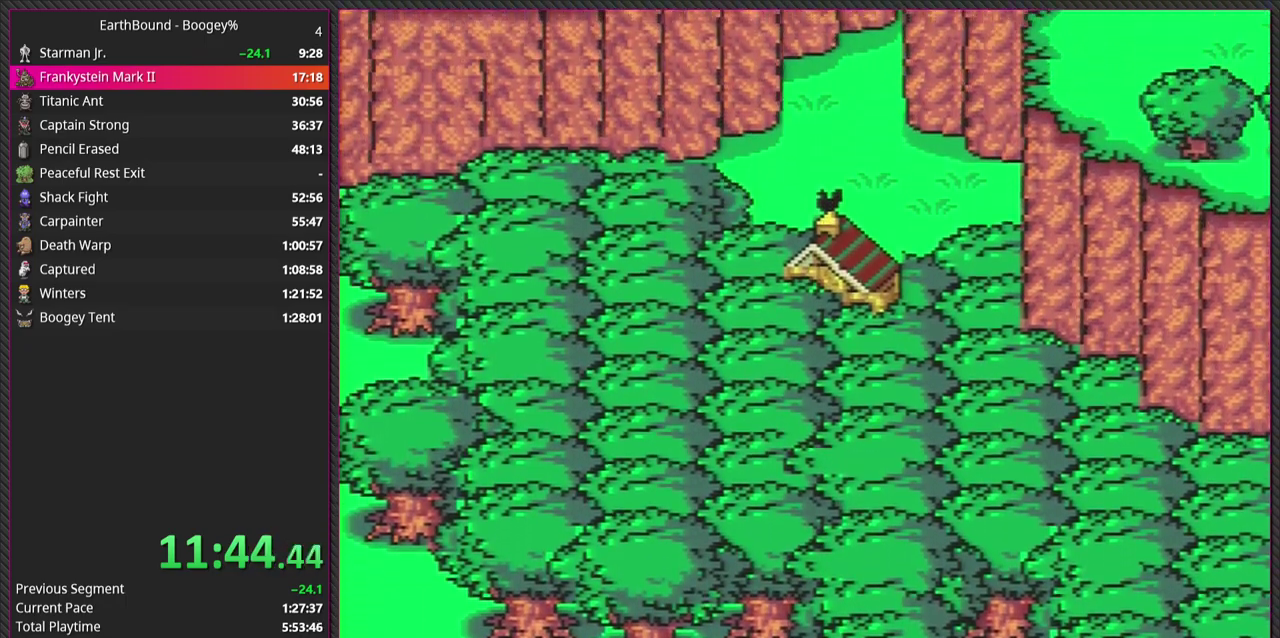
{"buttons": ["DPAD_UP"], "events": []}
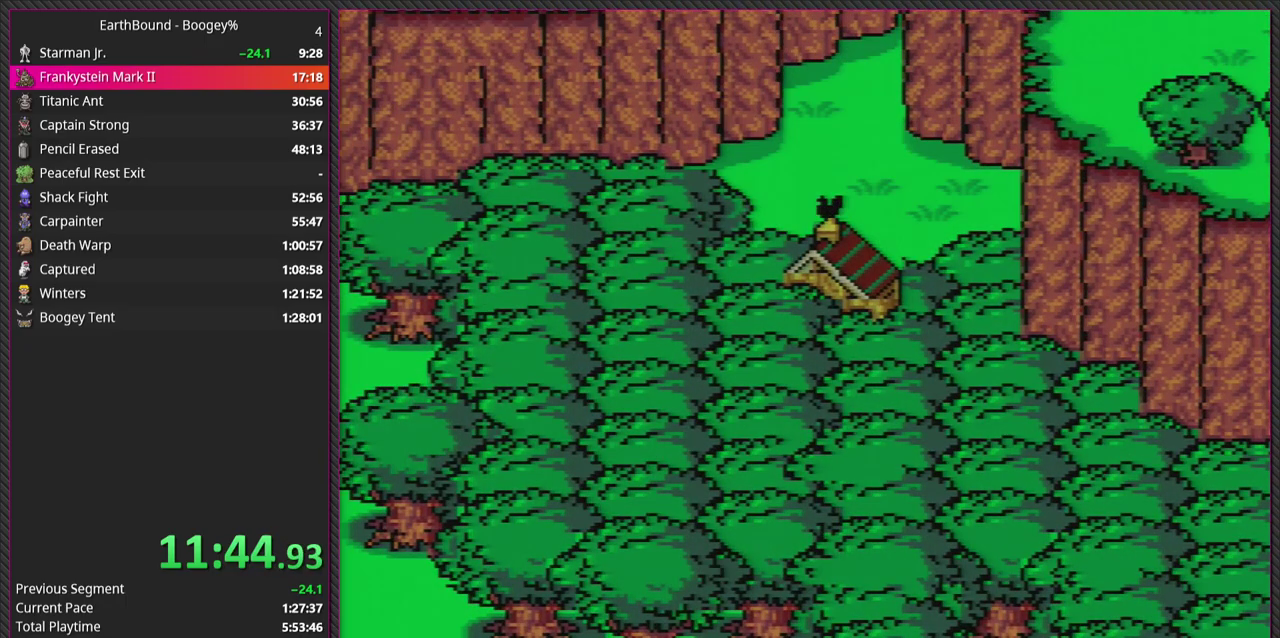
{"buttons": [], "events": [[250, "DPAD_UP", "up"]]}
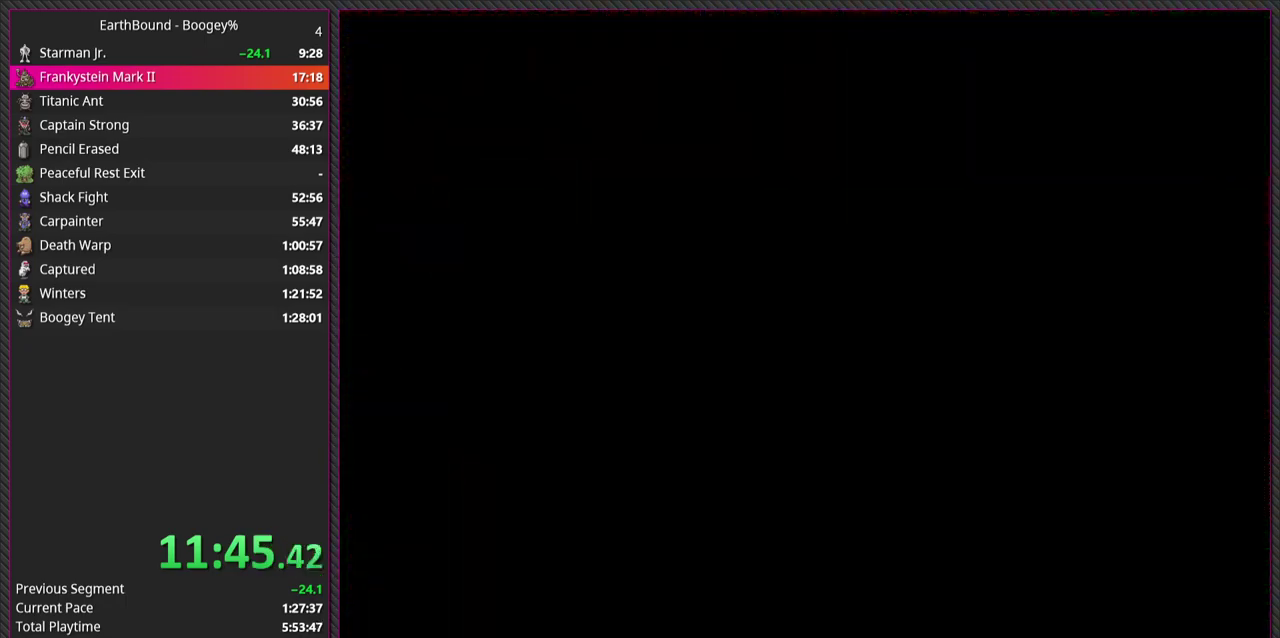
{"buttons": [], "events": []}
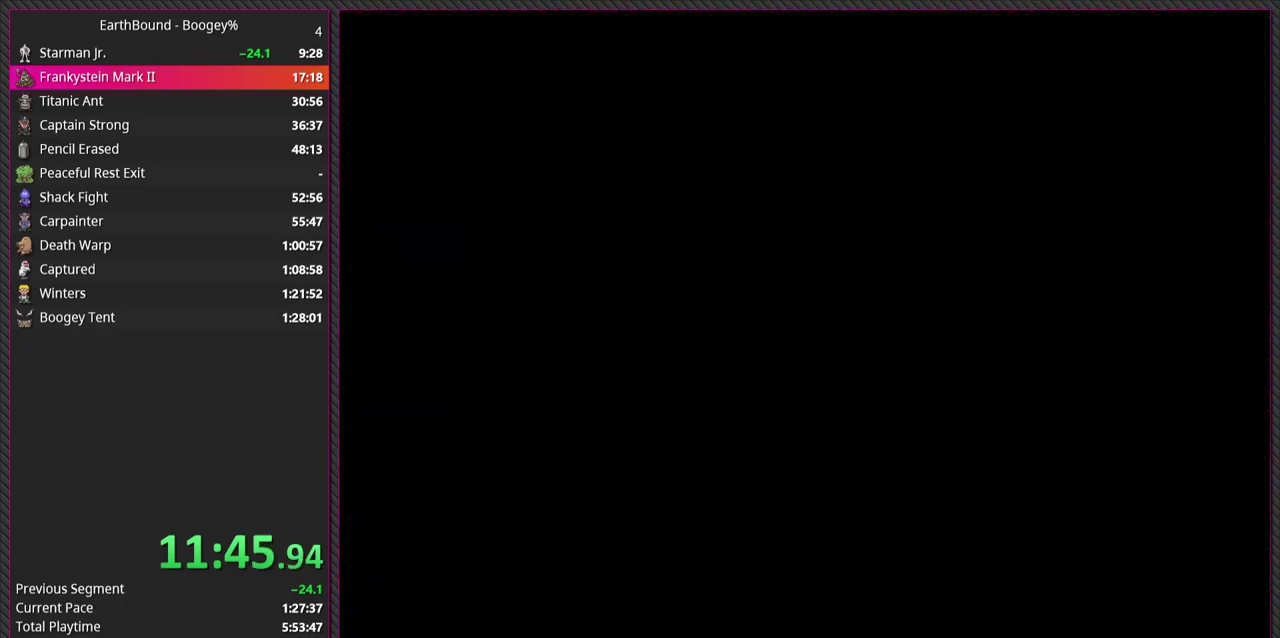
{"buttons": [], "events": []}
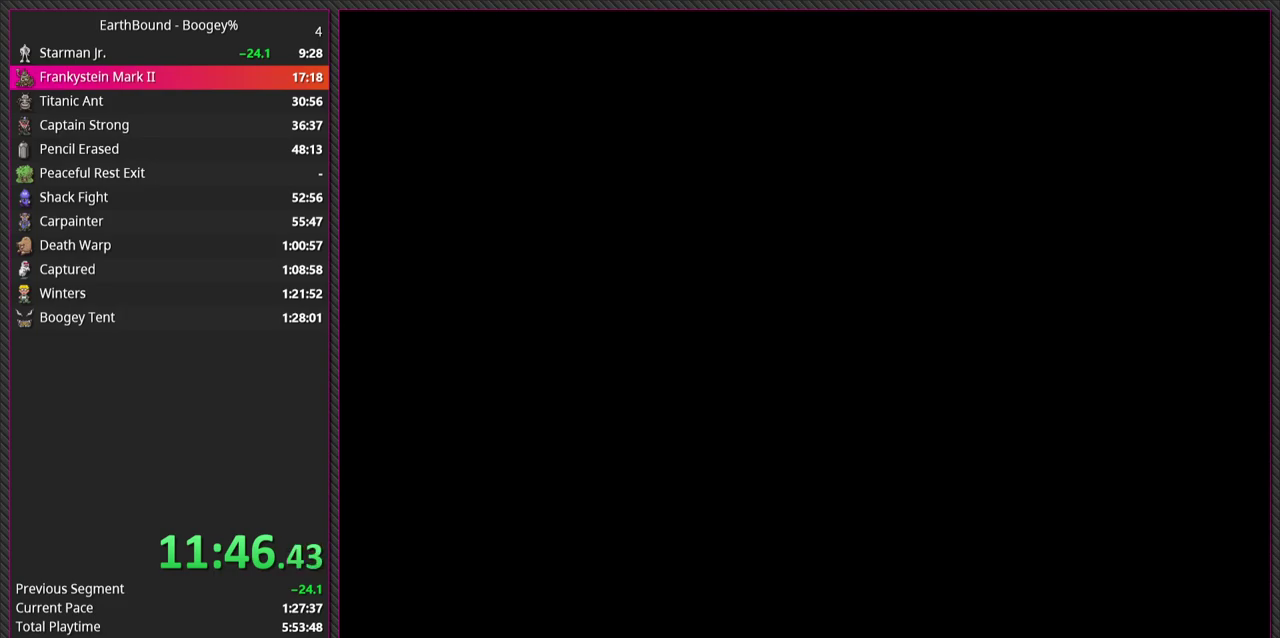
{"buttons": [], "events": []}
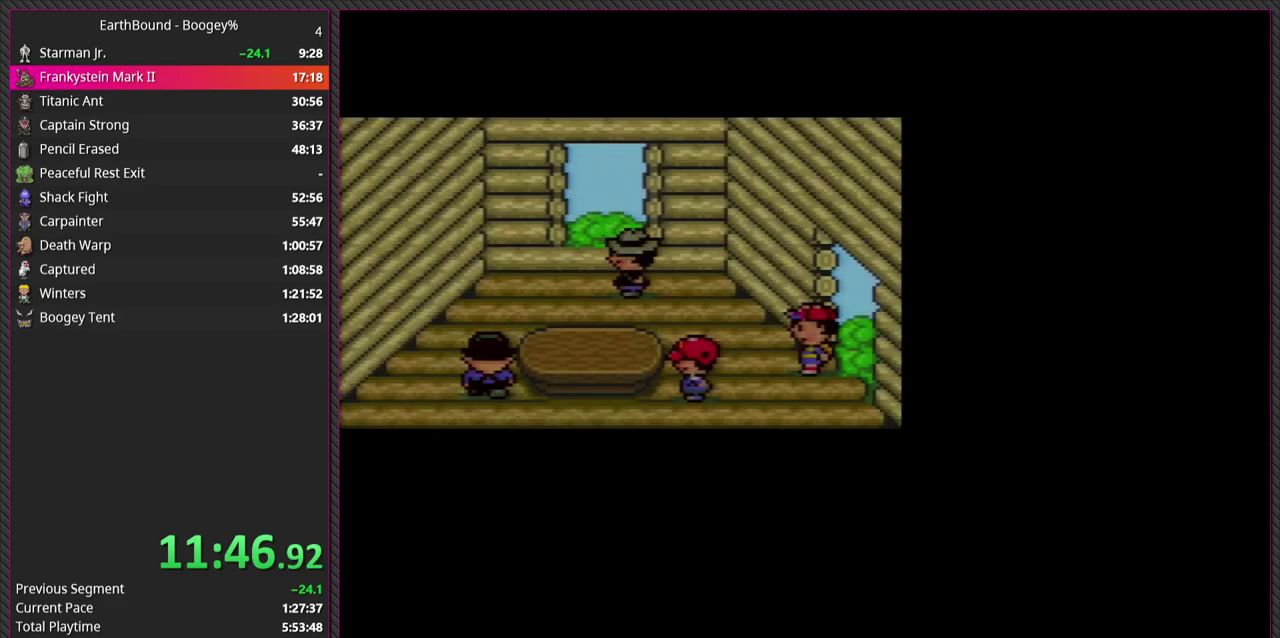
{"buttons": ["DPAD_LEFT"], "events": [[167, "DPAD_DOWN", "down"], [267, "DPAD_LEFT", "down"], [300, "DPAD_DOWN", "up"]]}
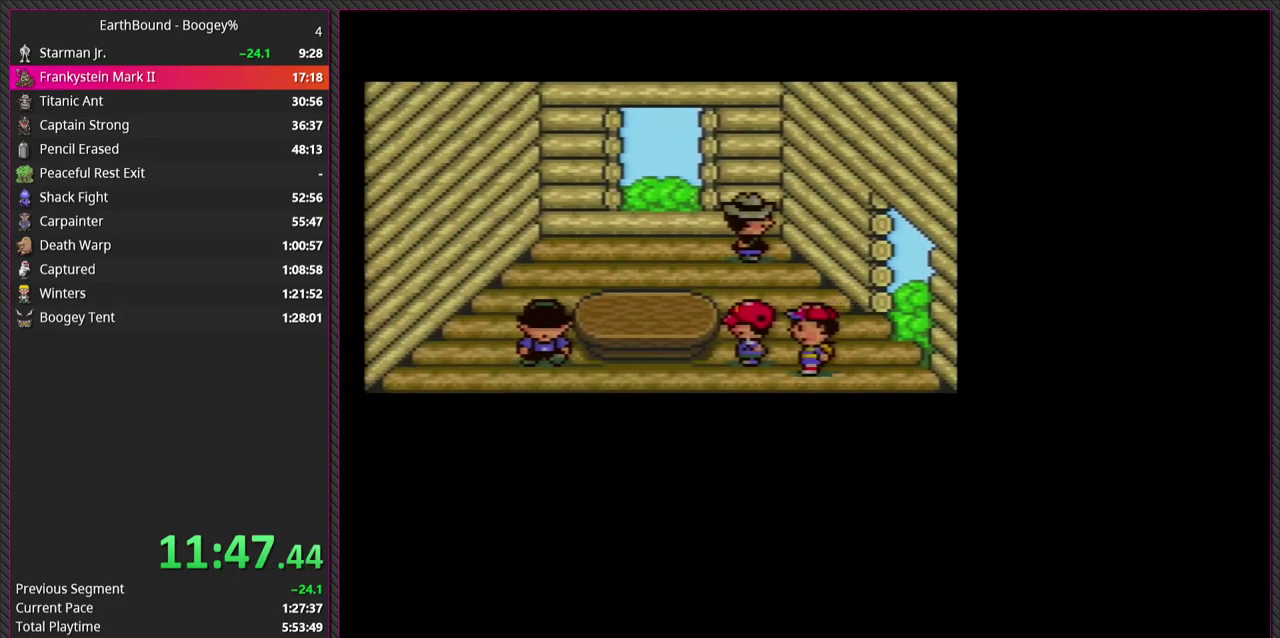
{"buttons": ["CIRCLE"], "events": [[183, "CIRCLE", "down"], [217, "DPAD_LEFT", "up"], [300, "CIRCLE", "up"], [333, "L1", "down"], [433, "CIRCLE", "down"], [467, "L1", "up"]]}
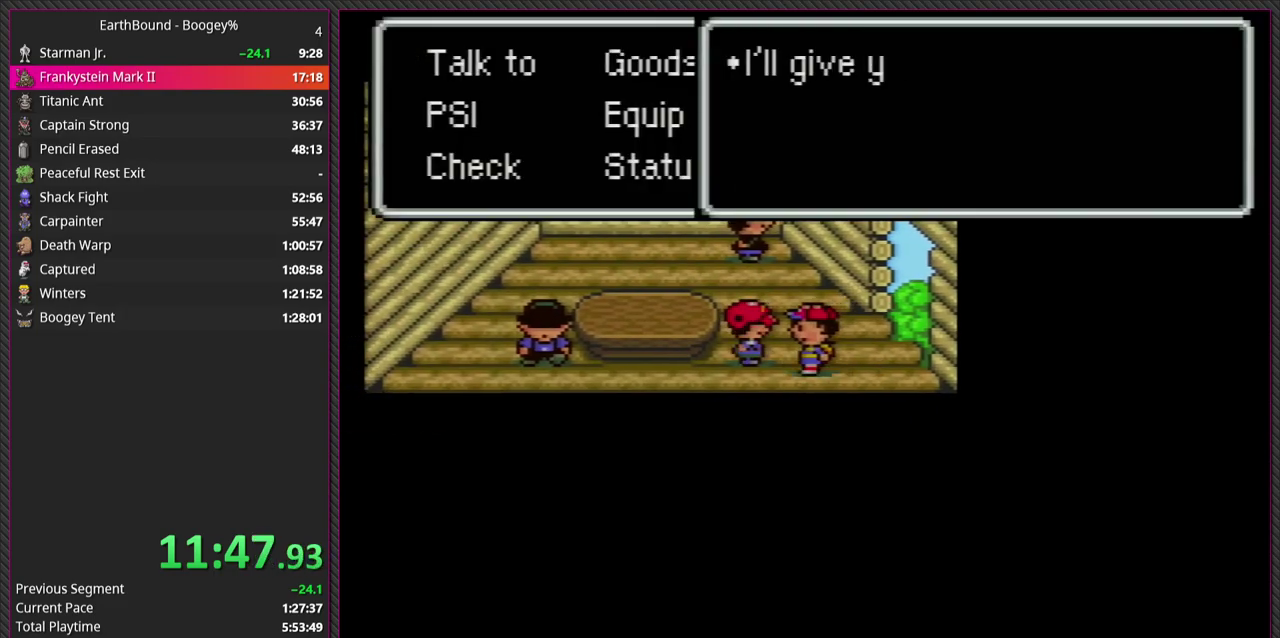
{"buttons": ["CIRCLE"], "events": [[33, "CIRCLE", "up"], [67, "L1", "down"], [183, "L1", "up"], [200, "CIRCLE", "down"], [300, "CIRCLE", "up"], [300, "L1", "down"], [417, "CIRCLE", "down"], [417, "L1", "up"]]}
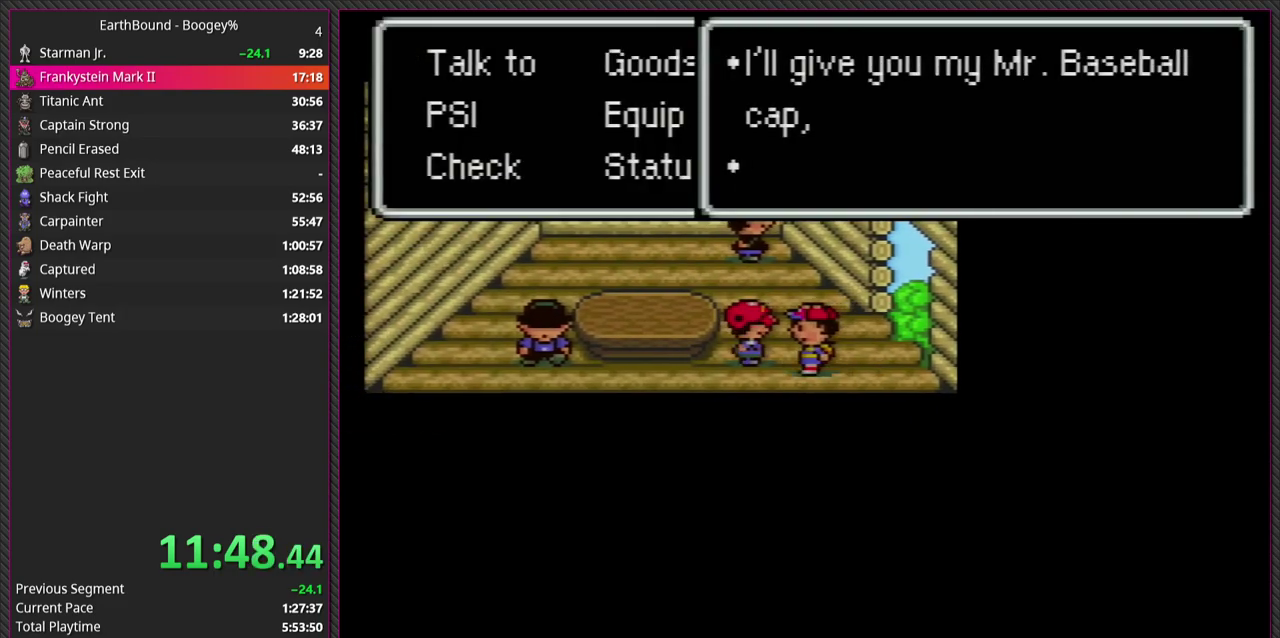
{"buttons": ["L1"], "events": [[17, "CIRCLE", "up"], [17, "L1", "down"], [100, "L1", "up"], [117, "CIRCLE", "down"], [233, "L1", "down"], [250, "CIRCLE", "up"], [317, "L1", "up"], [350, "CIRCLE", "down"], [450, "L1", "down"], [500, "CIRCLE", "up"]]}